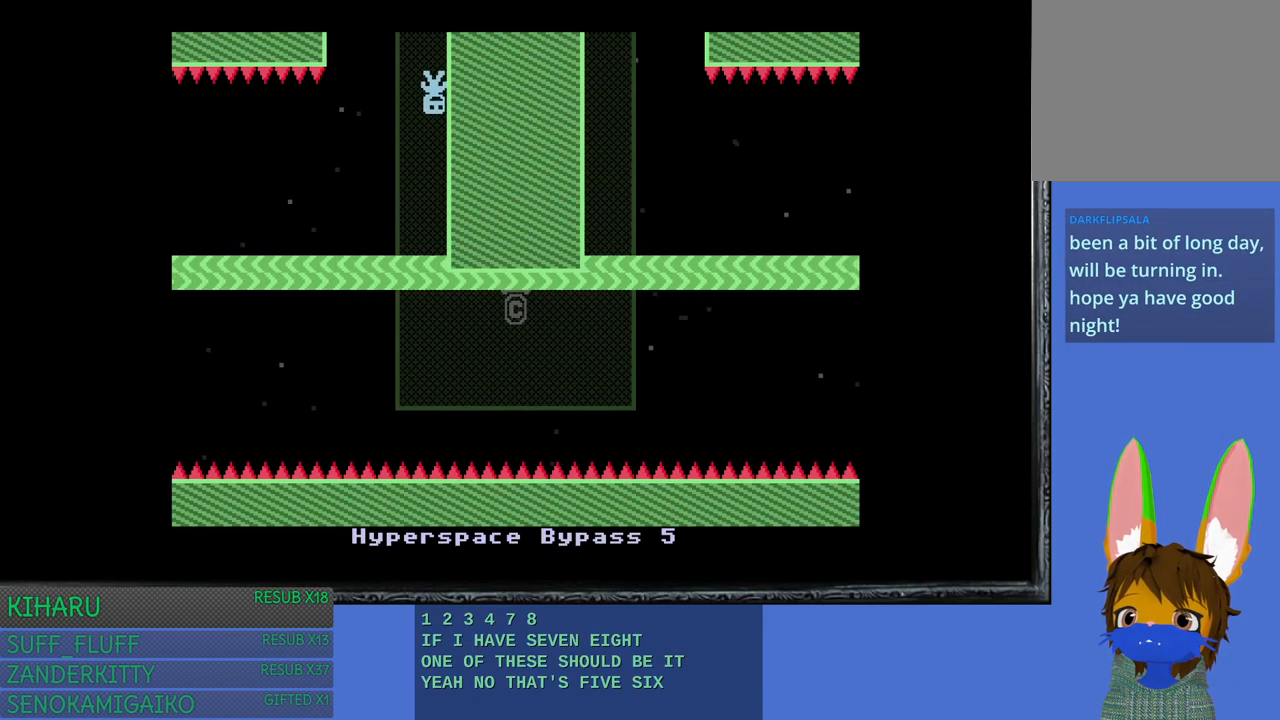
Gameplay with a controller (PlayStation layout); each line is a JSON object with the inputs held at the frame after it. "events" lists button and stick changes between this image and that frame as [ms after this image, input, new state], when the widget could be followed in between. Not read: R3.
{"buttons": [], "left_stick": "center", "right_stick": "center", "events": [[100, "CROSS", "up"], [117, "left_stick", "center"]]}
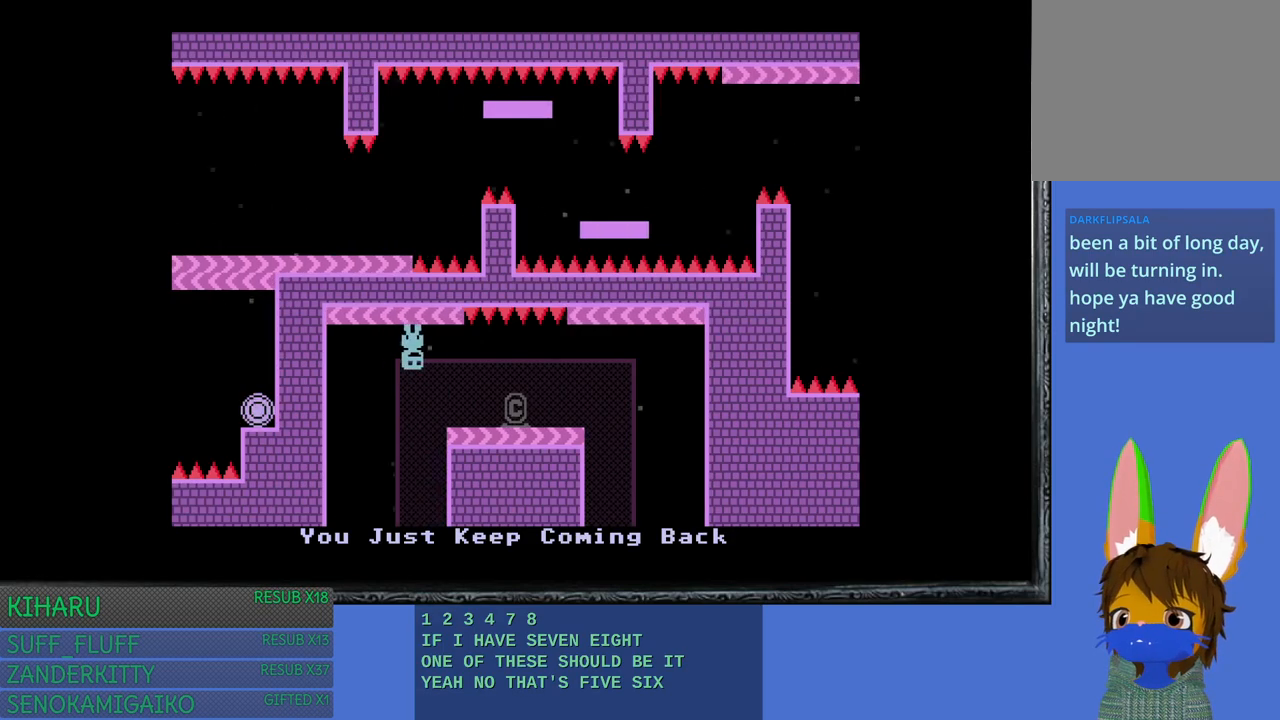
{"buttons": [], "left_stick": "center", "right_stick": "center", "events": [[267, "left_stick", "right"], [483, "left_stick", "center"]]}
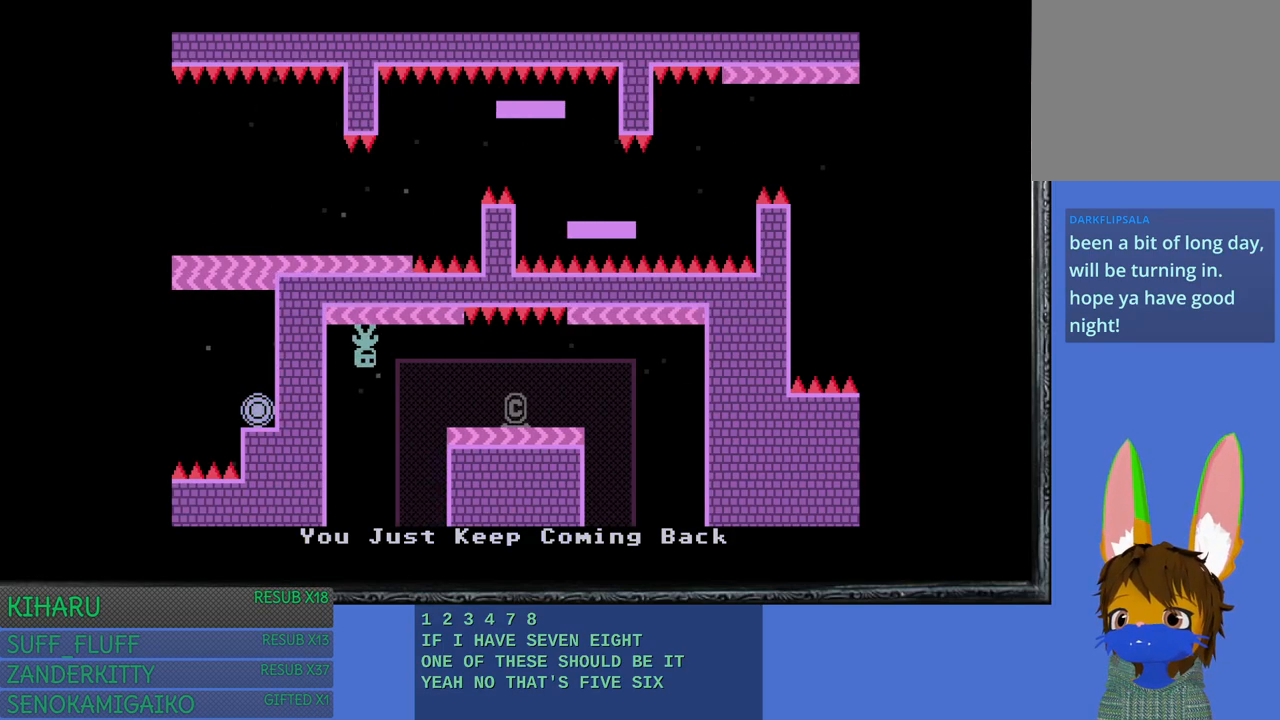
{"buttons": [], "left_stick": "center", "right_stick": "center", "events": []}
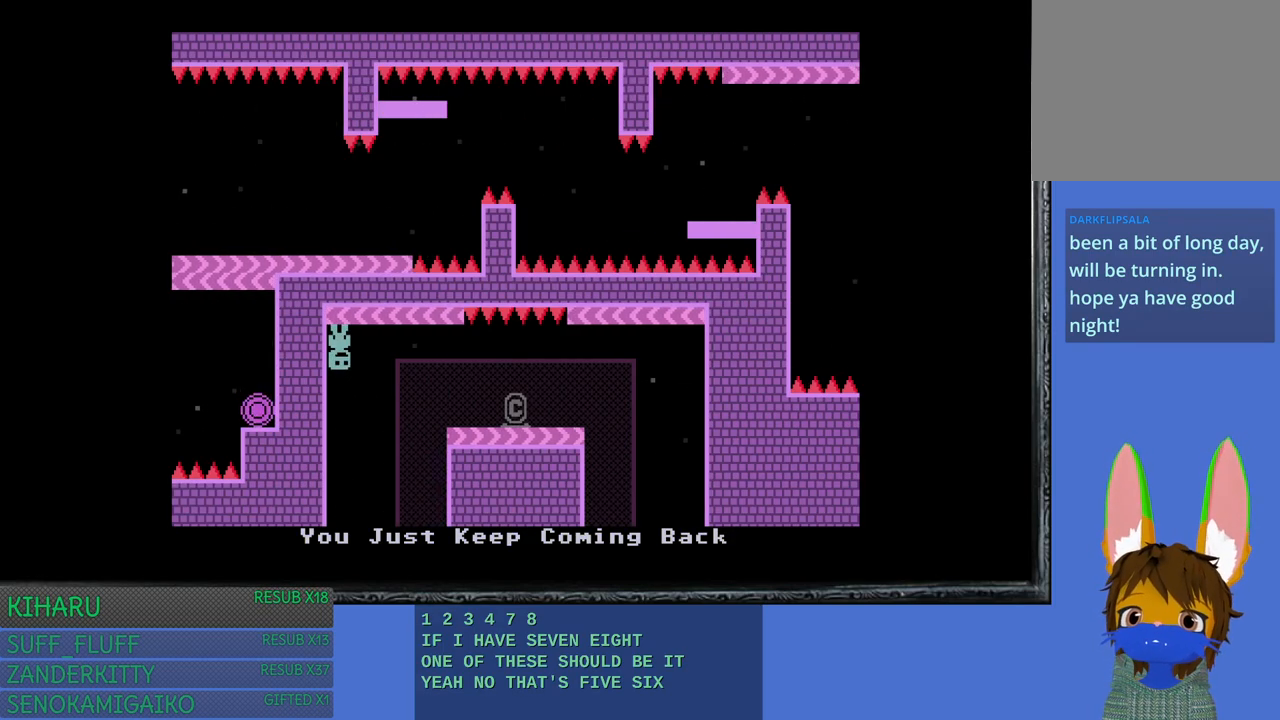
{"buttons": [], "left_stick": "center", "right_stick": "center", "events": []}
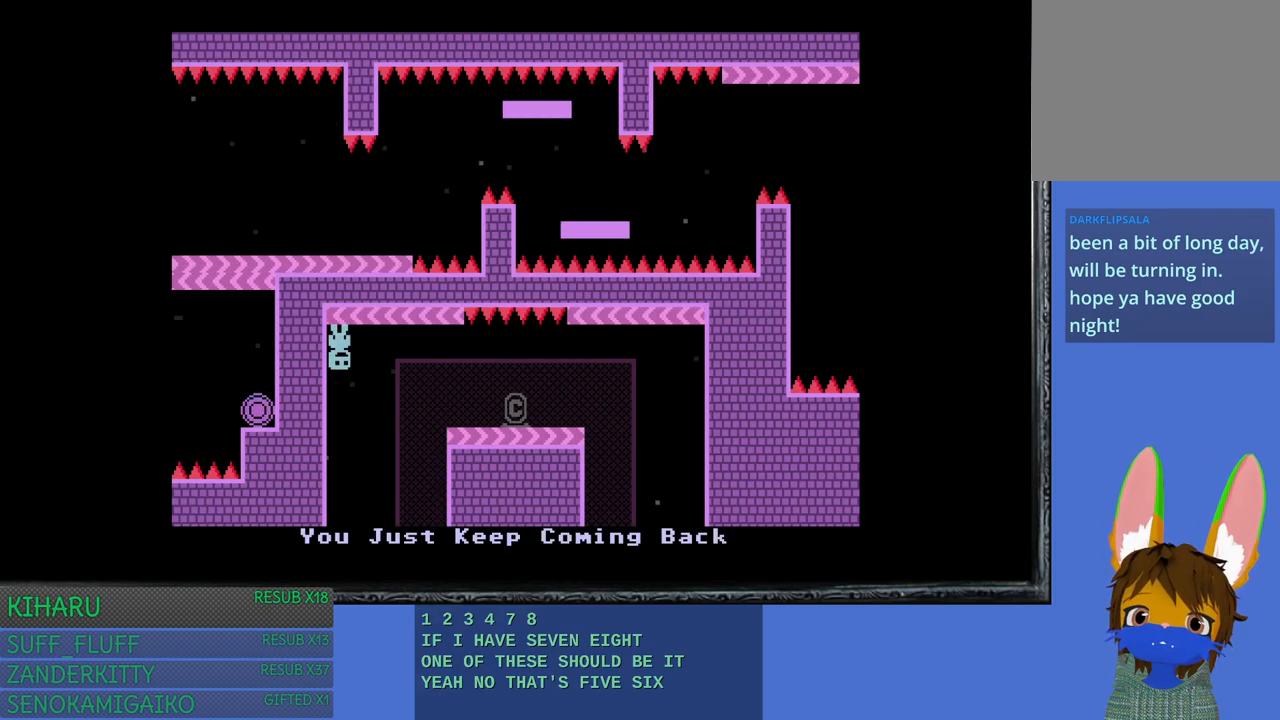
{"buttons": [], "left_stick": "center", "right_stick": "center", "events": []}
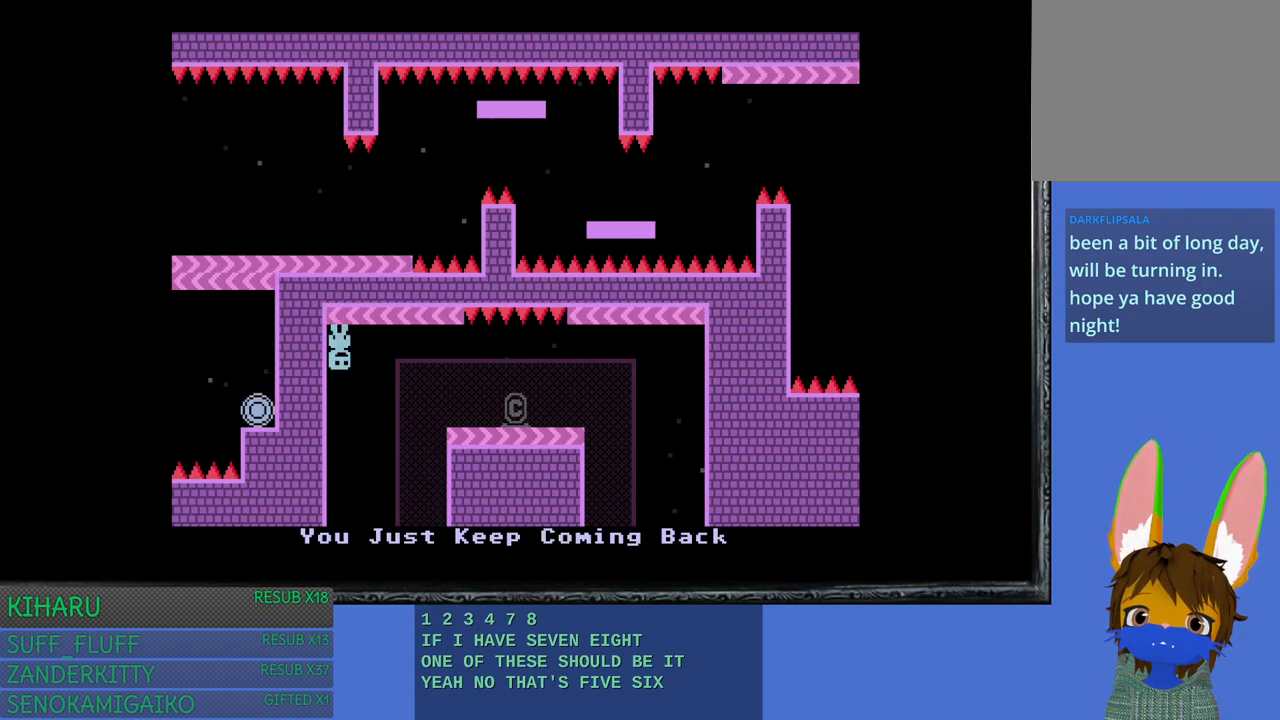
{"buttons": [], "left_stick": "center", "right_stick": "center", "events": []}
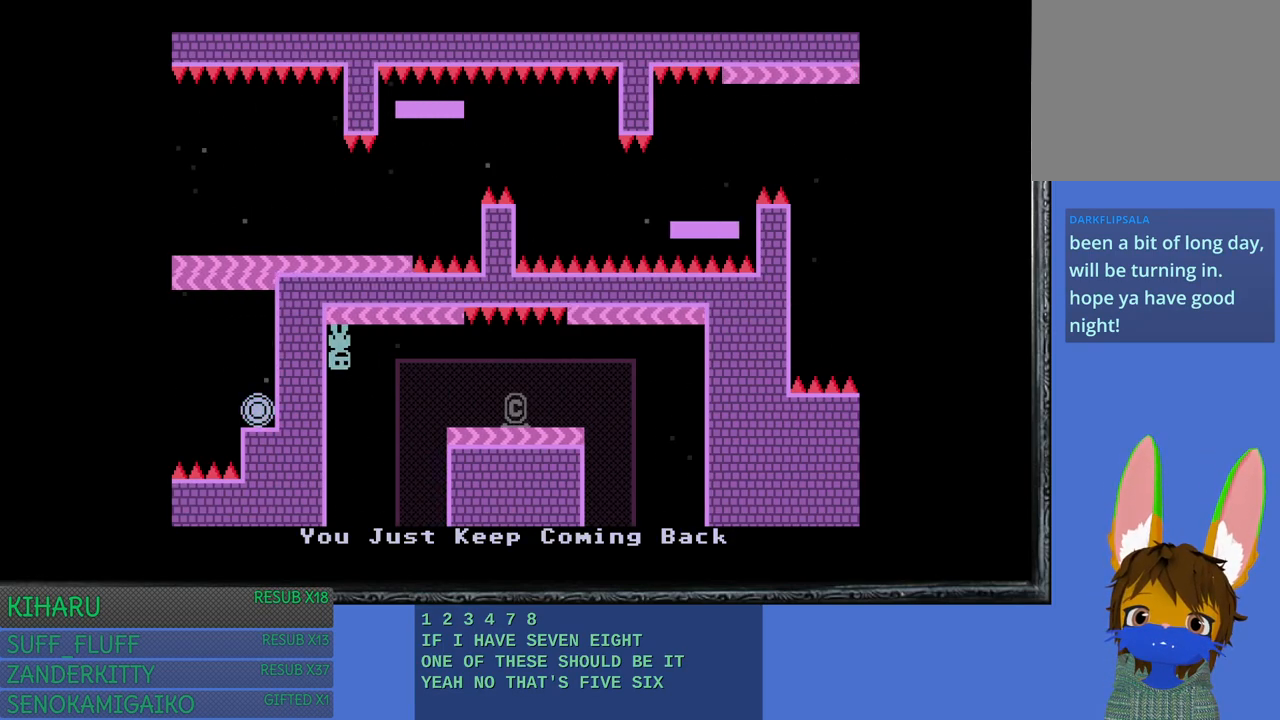
{"buttons": [], "left_stick": "center", "right_stick": "center", "events": []}
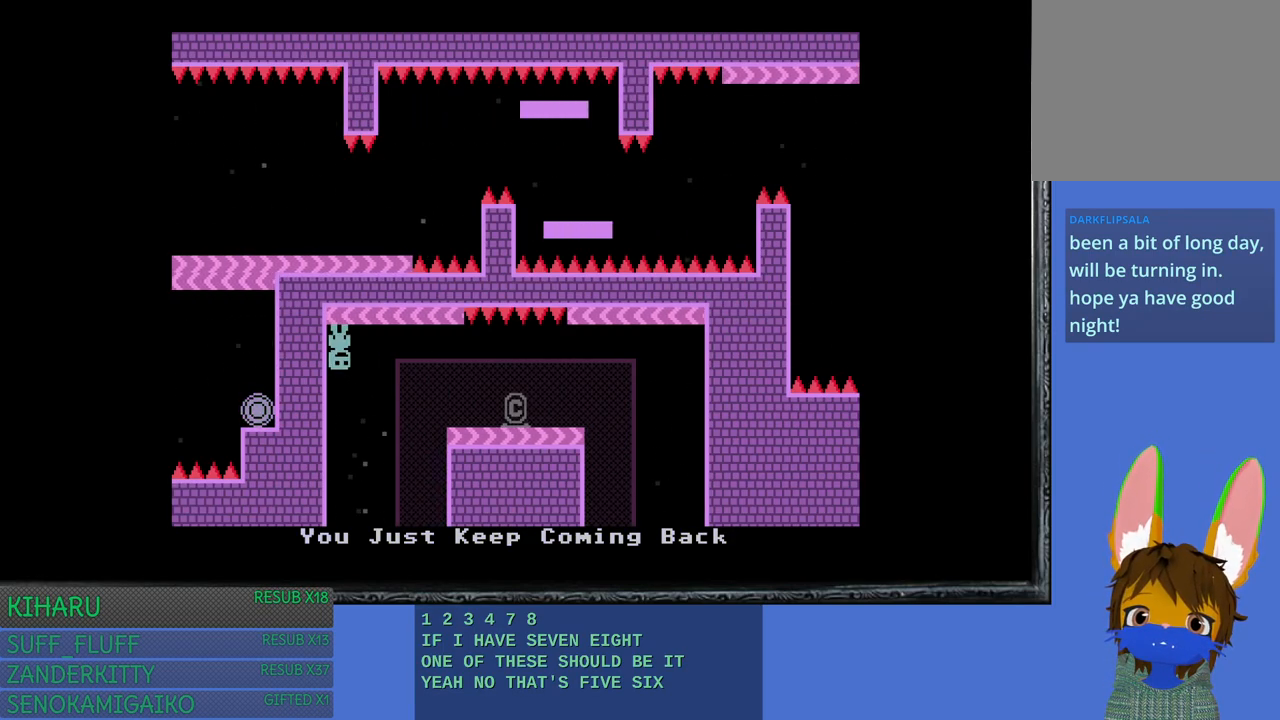
{"buttons": [], "left_stick": "right", "right_stick": "center", "events": [[450, "left_stick", "right"]]}
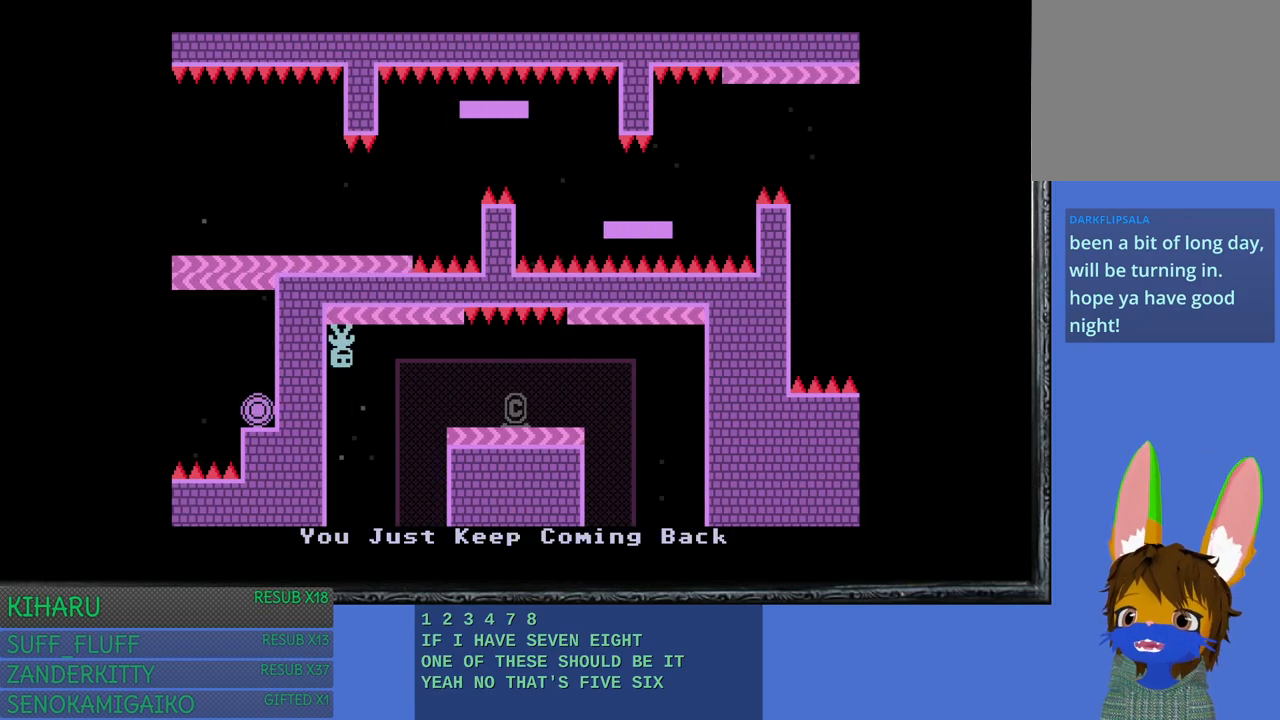
{"buttons": [], "left_stick": "right", "right_stick": "center", "events": []}
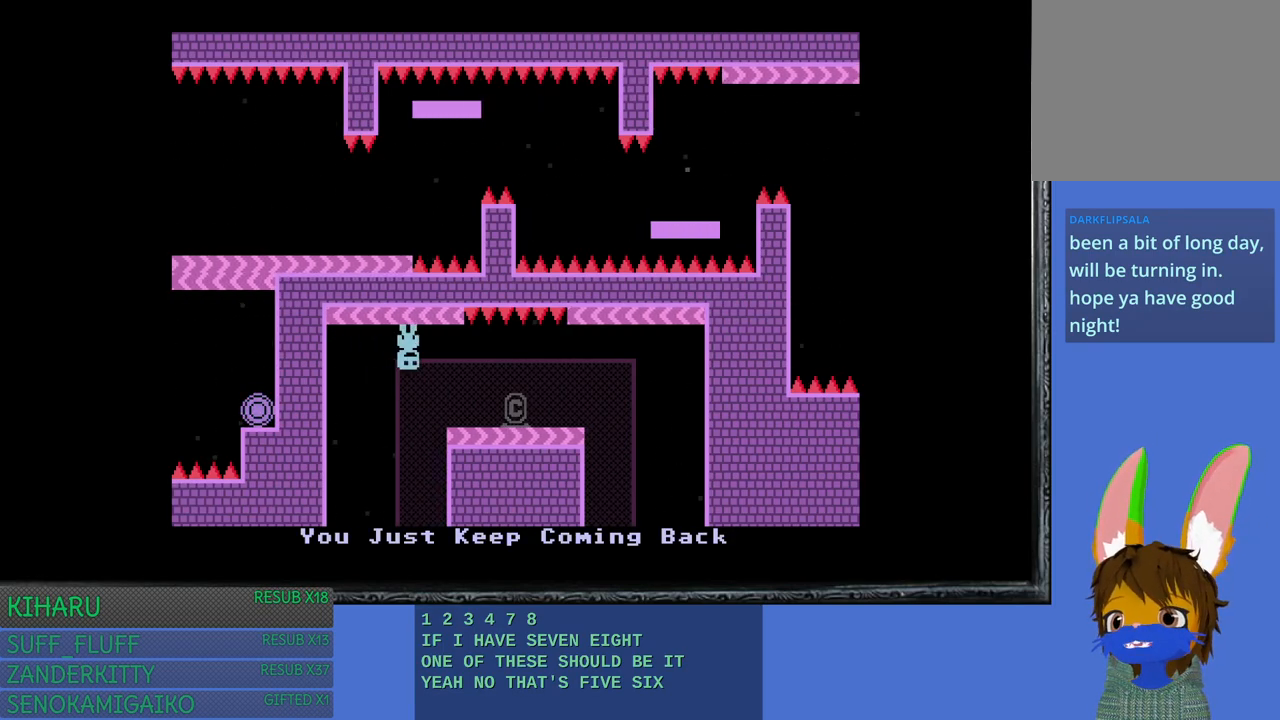
{"buttons": [], "left_stick": "right", "right_stick": "center", "events": [[117, "CROSS", "down"], [300, "CROSS", "up"]]}
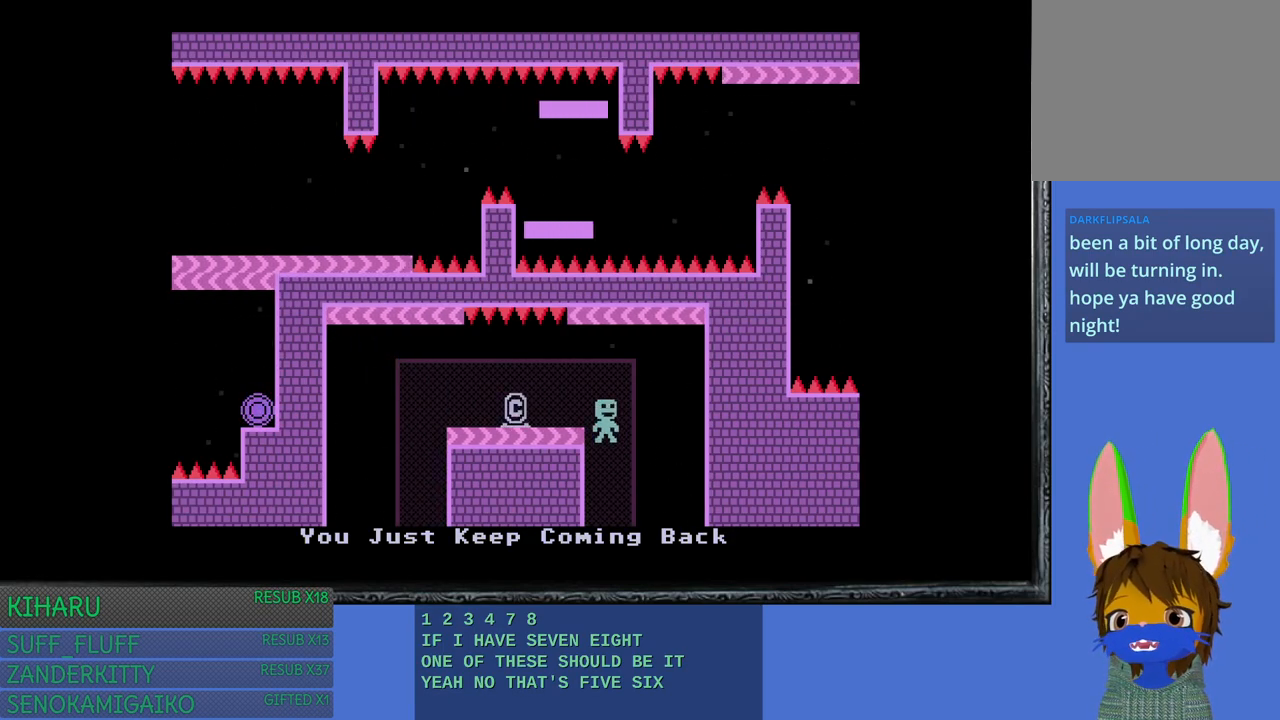
{"buttons": [], "left_stick": "center", "right_stick": "center", "events": [[450, "left_stick", "center"]]}
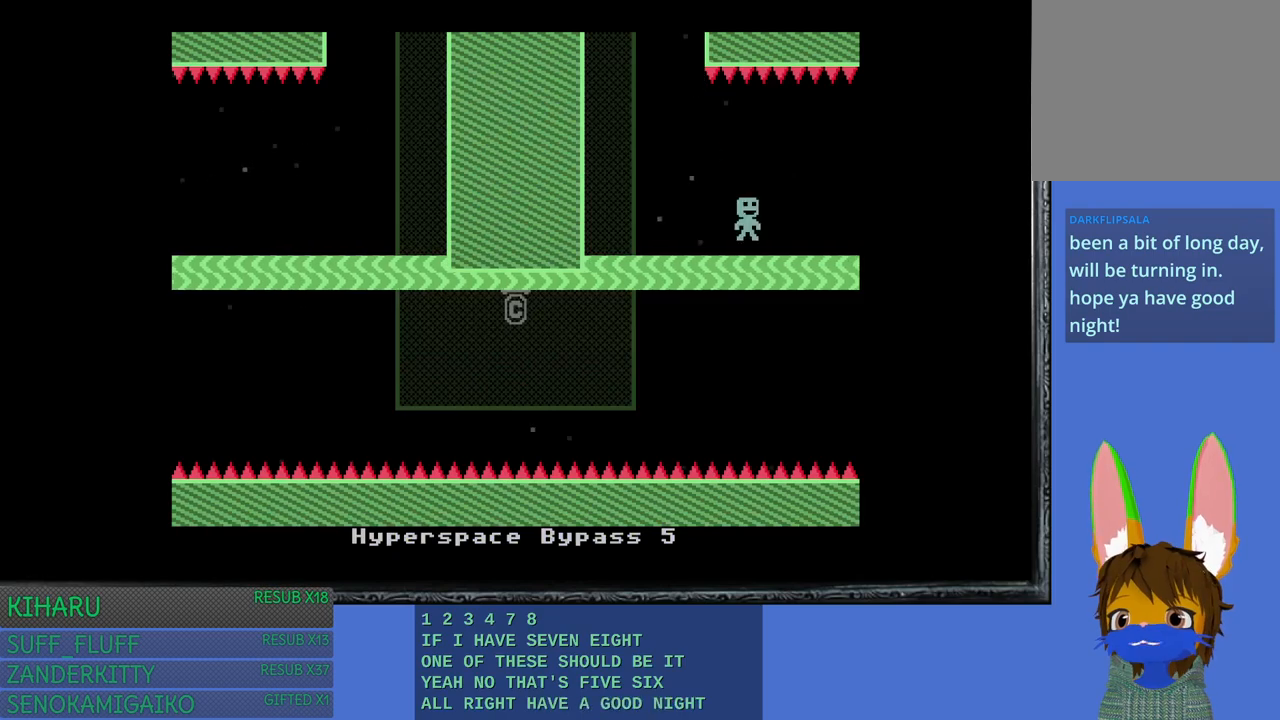
{"buttons": [], "left_stick": "right", "right_stick": "center", "events": [[267, "left_stick", "right"]]}
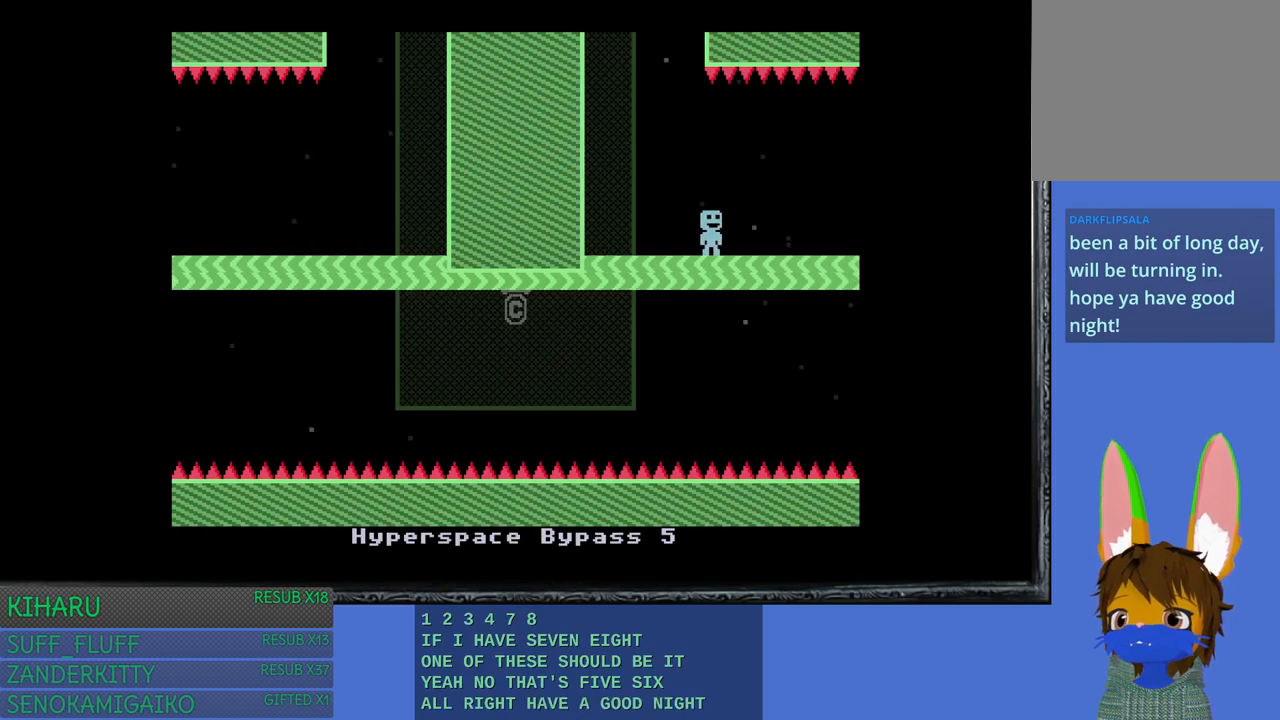
{"buttons": [], "left_stick": "right", "right_stick": "center", "events": []}
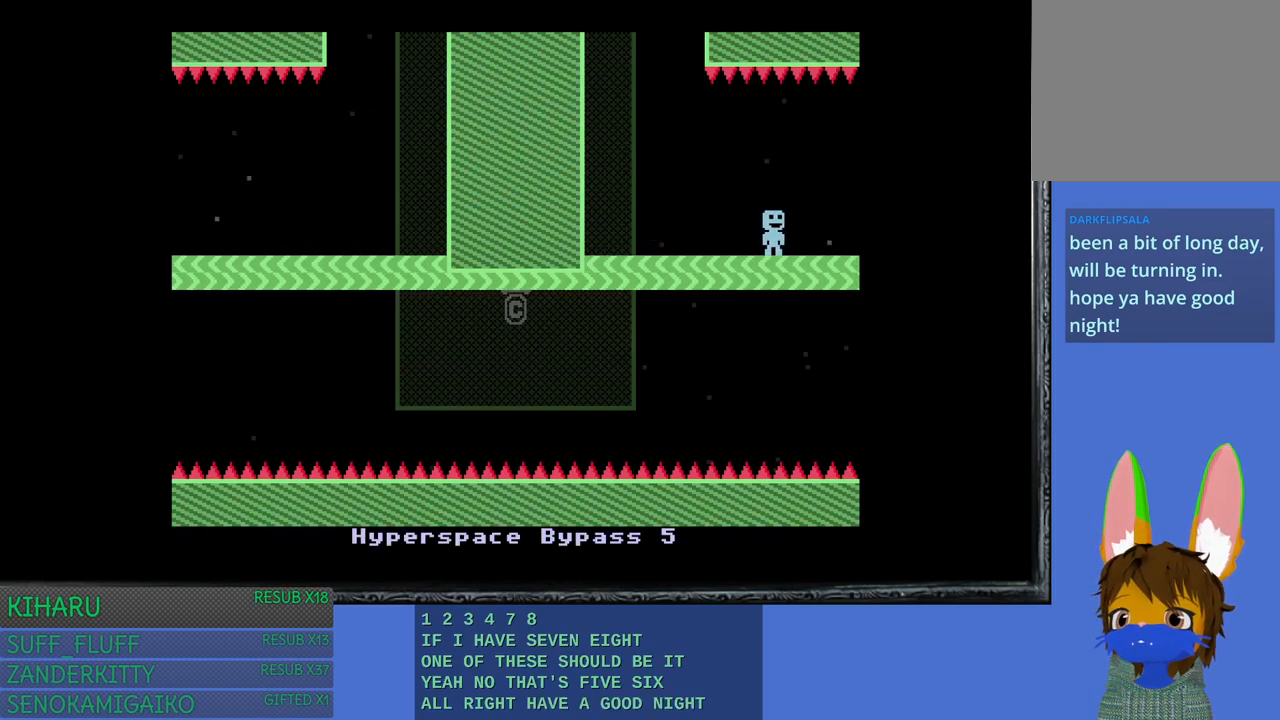
{"buttons": [], "left_stick": "right", "right_stick": "center", "events": []}
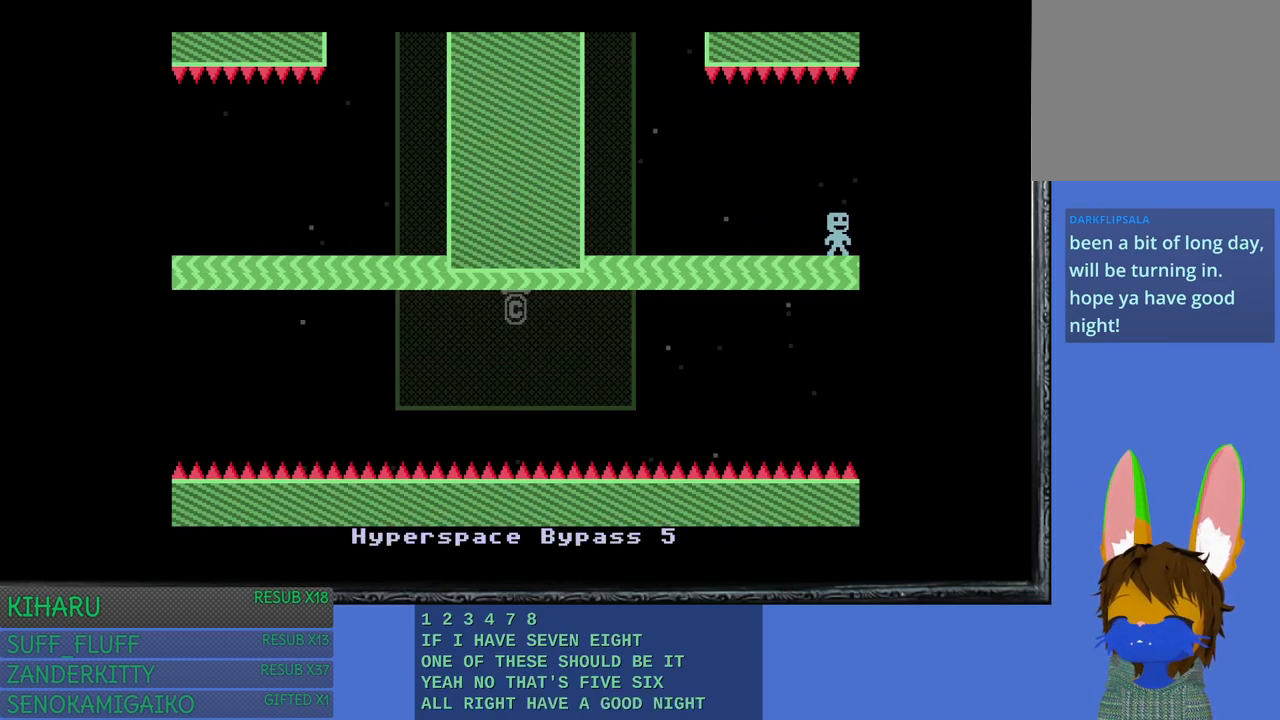
{"buttons": [], "left_stick": "right", "right_stick": "center", "events": []}
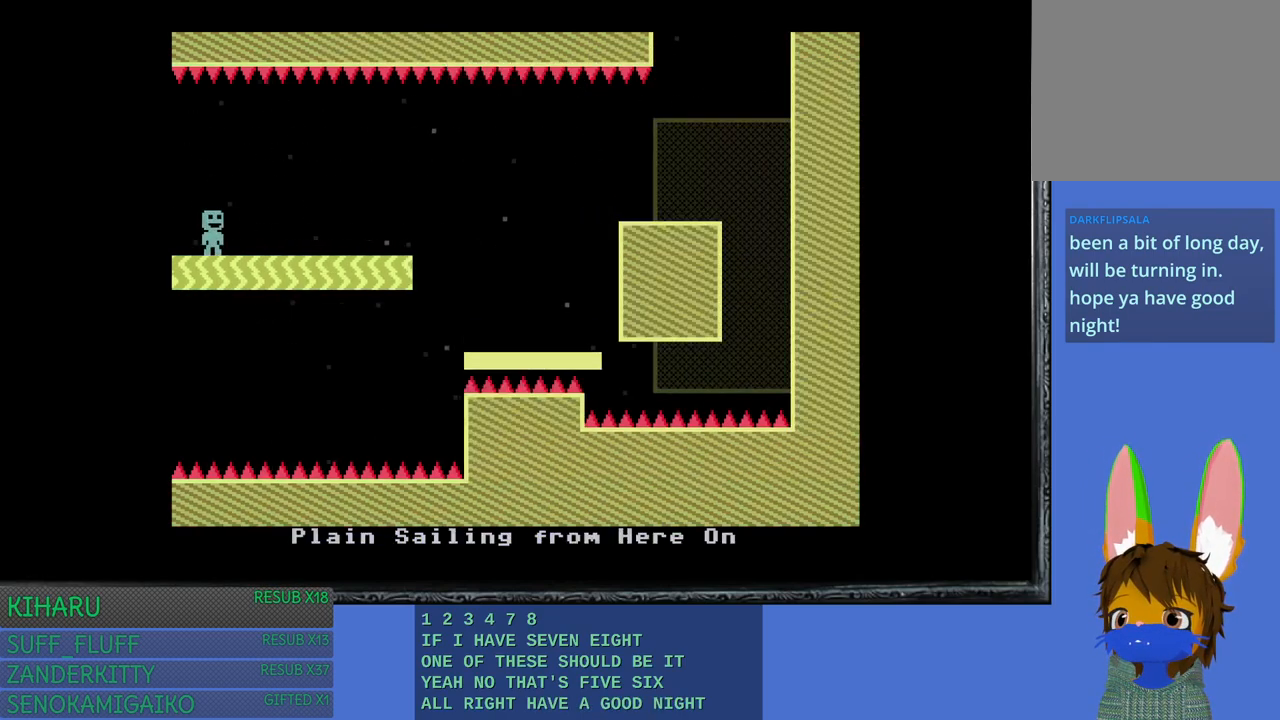
{"buttons": [], "left_stick": "right", "right_stick": "center", "events": []}
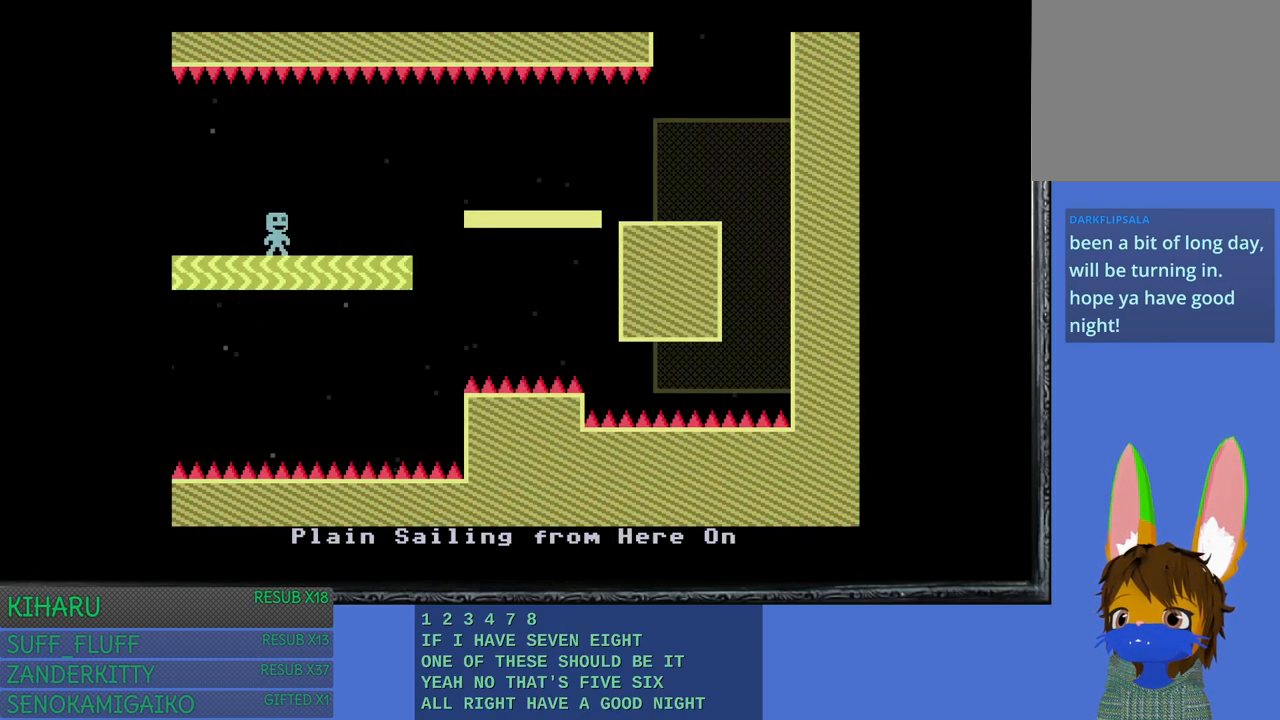
{"buttons": [], "left_stick": "right", "right_stick": "center", "events": []}
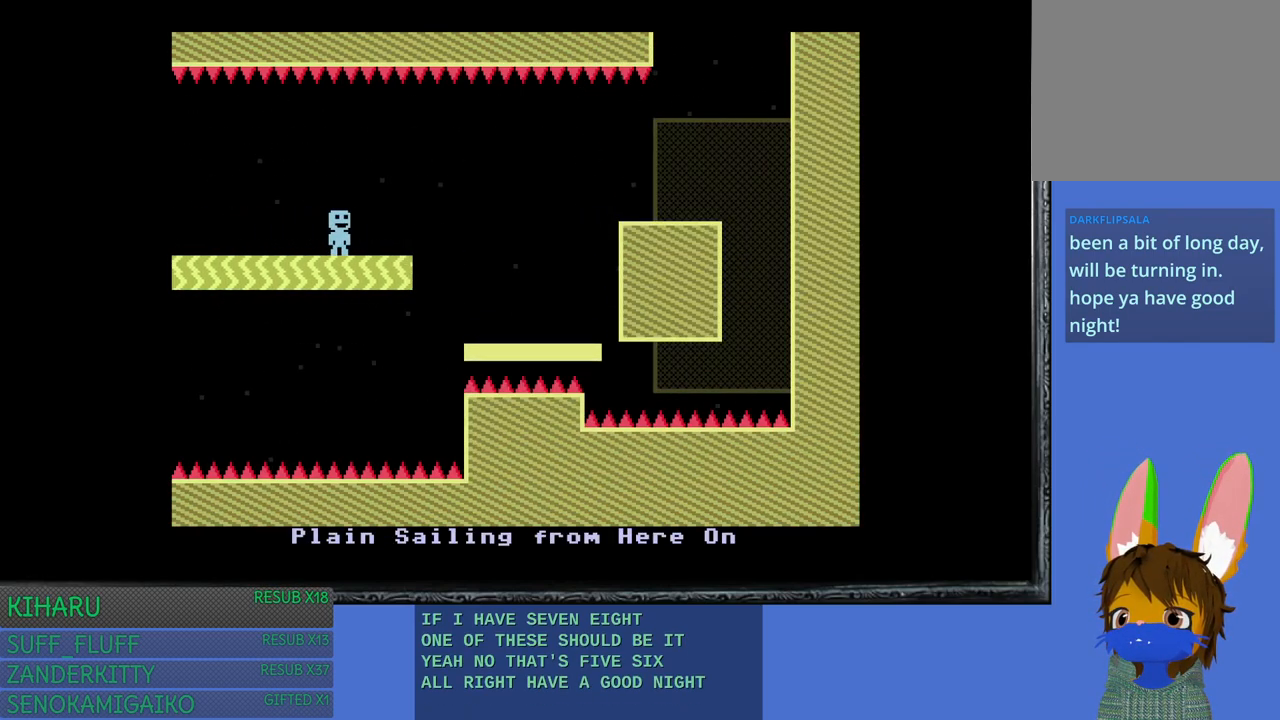
{"buttons": [], "left_stick": "right", "right_stick": "center", "events": [[283, "left_stick", "center"], [350, "left_stick", "right"]]}
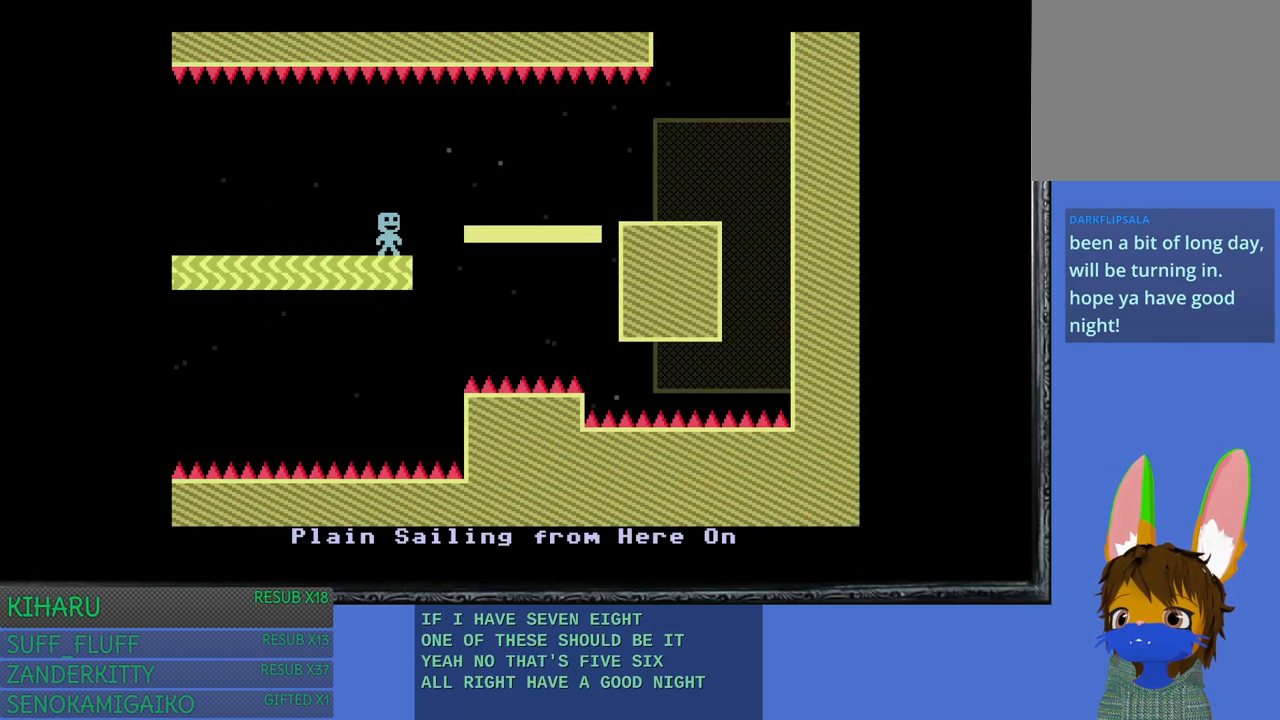
{"buttons": [], "left_stick": "right", "right_stick": "center", "events": []}
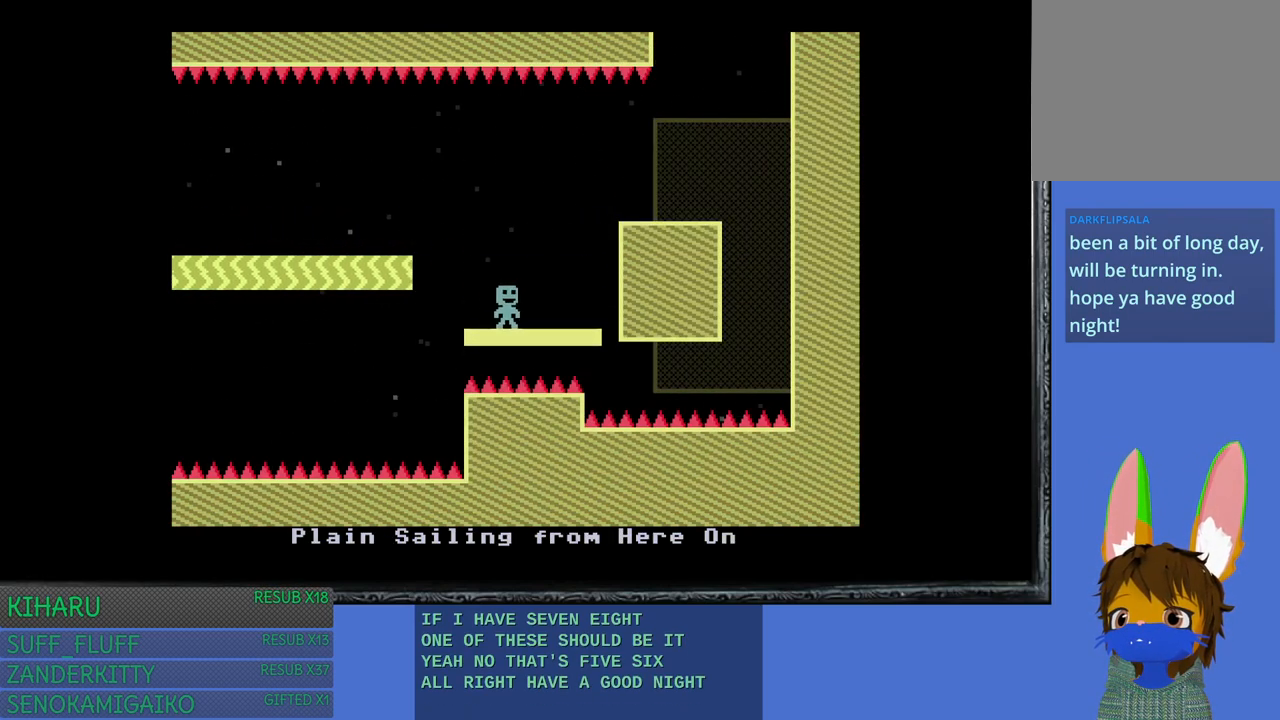
{"buttons": [], "left_stick": "center", "right_stick": "center", "events": [[67, "left_stick", "center"]]}
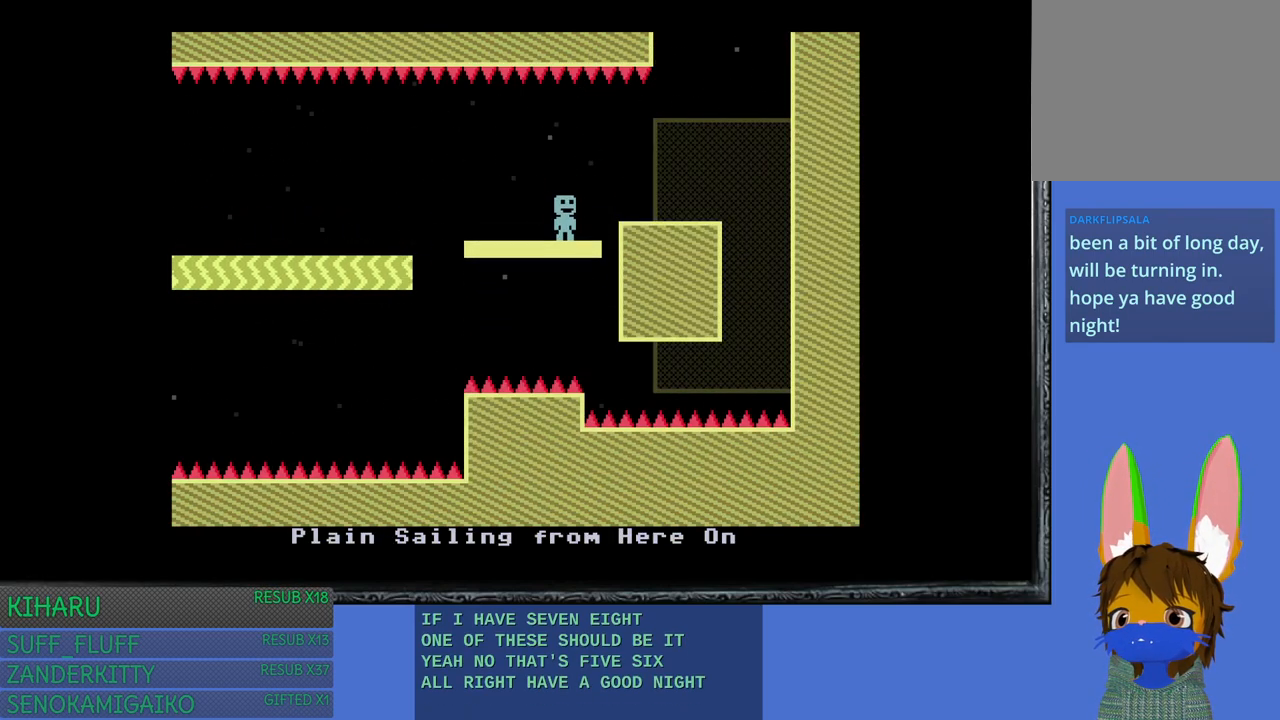
{"buttons": [], "left_stick": "center", "right_stick": "center", "events": []}
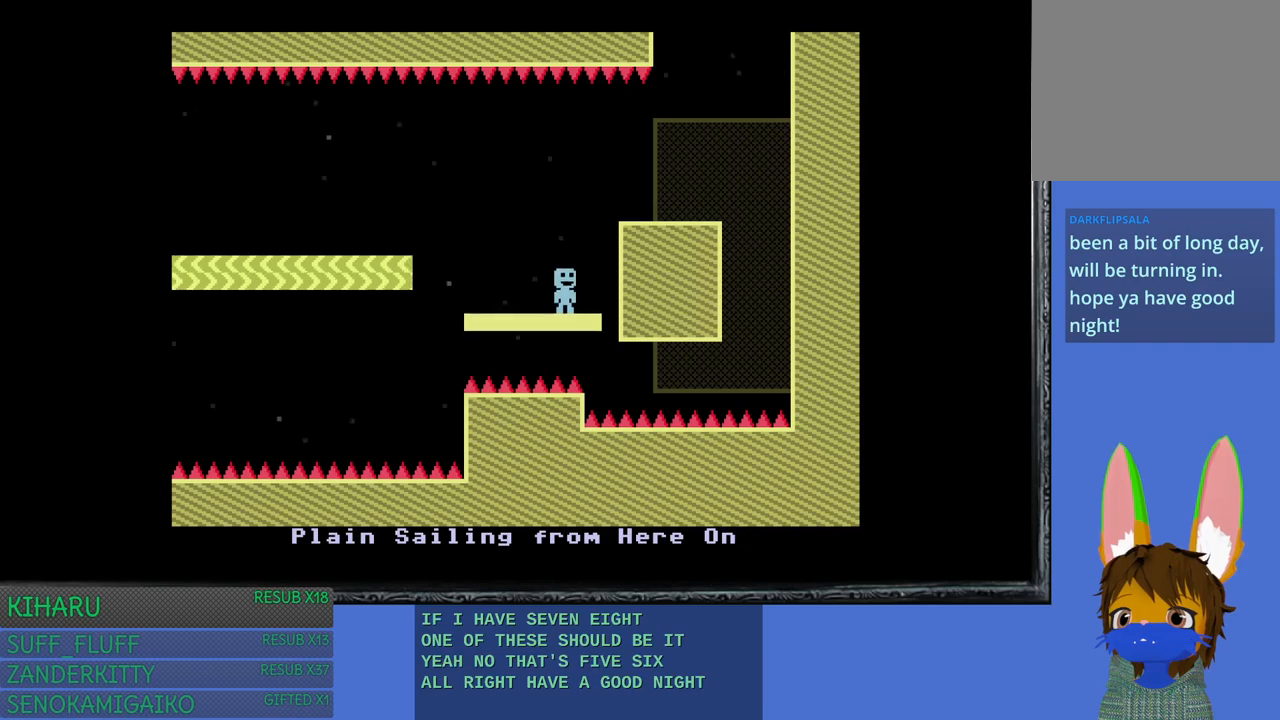
{"buttons": [], "left_stick": "center", "right_stick": "center", "events": [[117, "left_stick", "right"], [467, "left_stick", "center"]]}
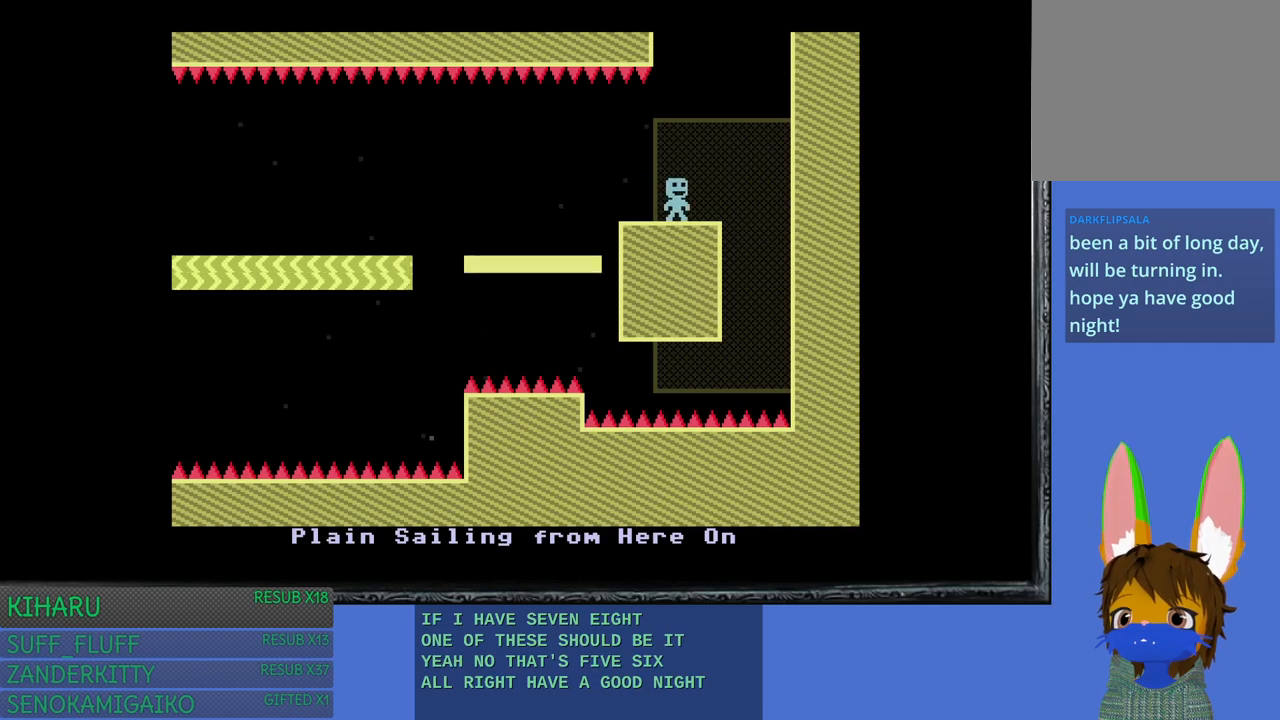
{"buttons": [], "left_stick": "center", "right_stick": "center", "events": [[333, "CROSS", "down"], [483, "CROSS", "up"]]}
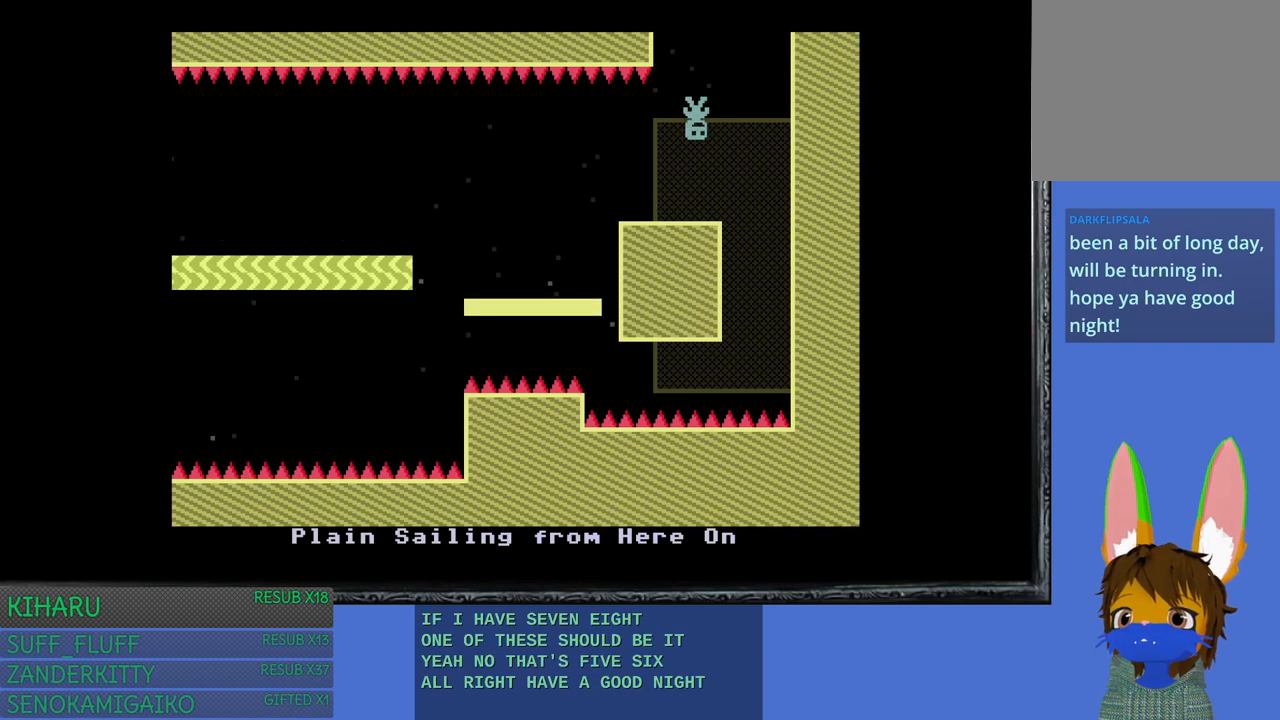
{"buttons": [], "left_stick": "center", "right_stick": "center", "events": []}
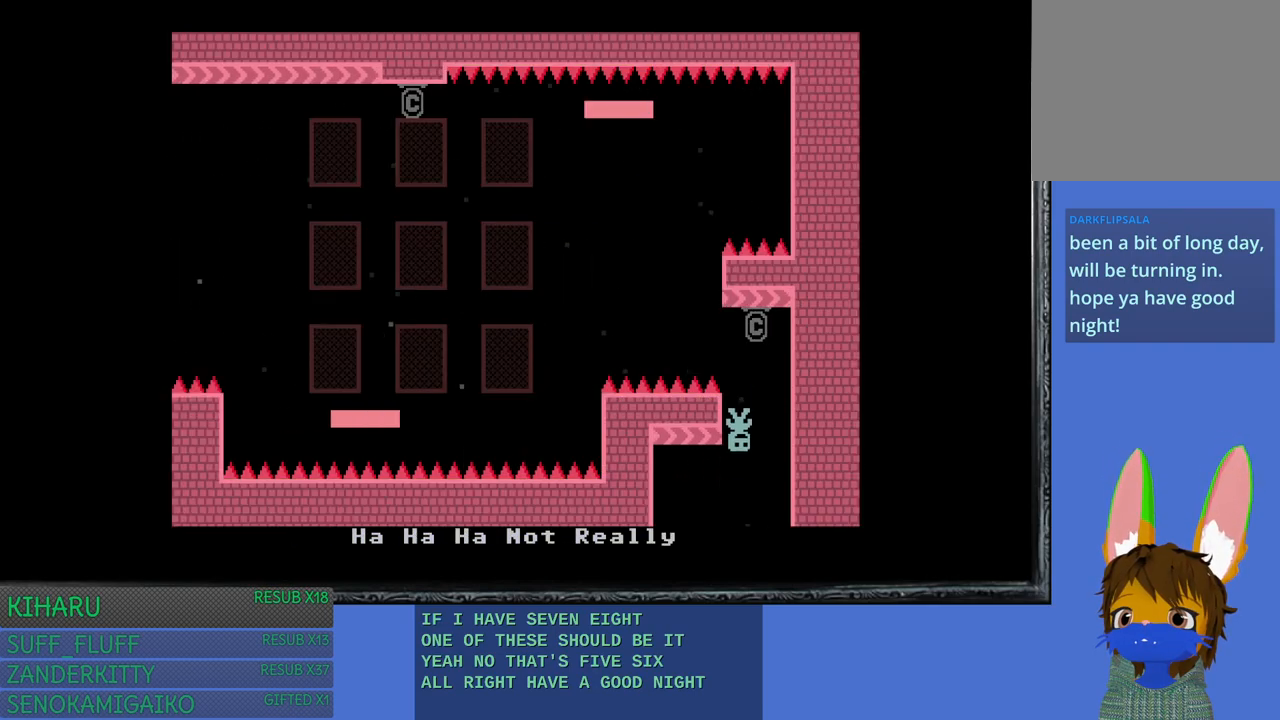
{"buttons": [], "left_stick": "center", "right_stick": "center", "events": []}
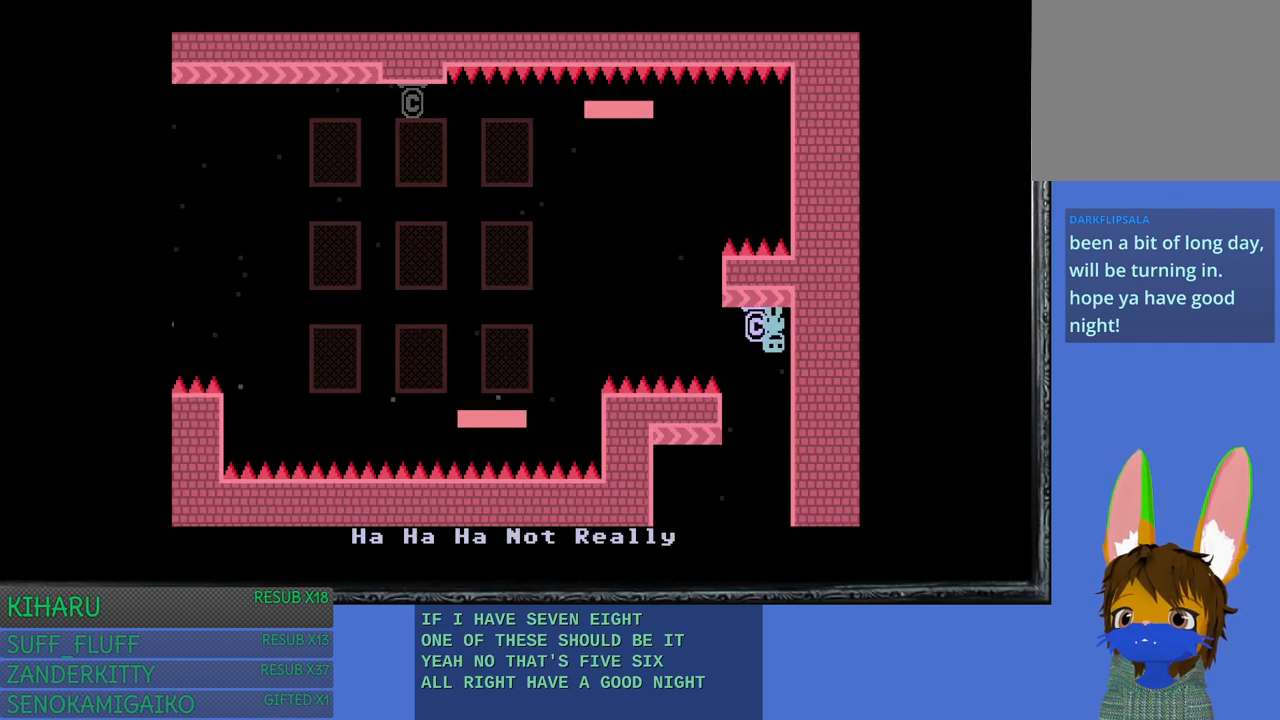
{"buttons": [], "left_stick": "center", "right_stick": "center", "events": []}
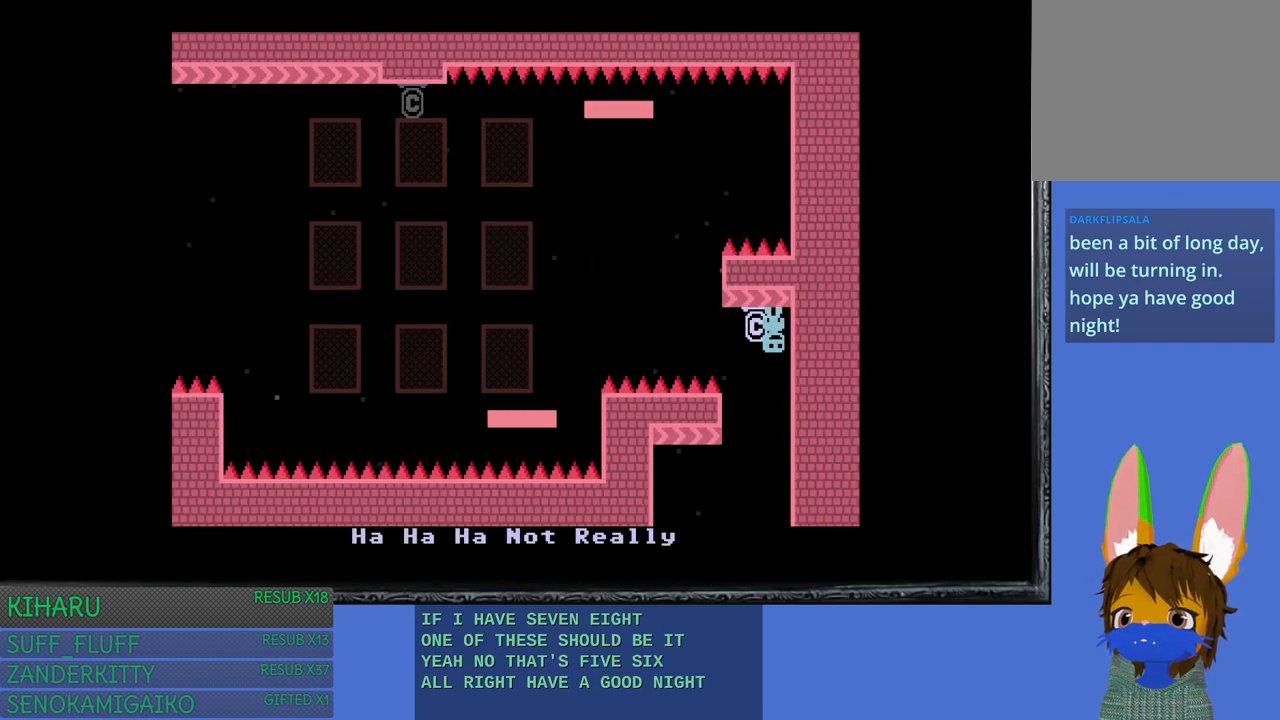
{"buttons": [], "left_stick": "center", "right_stick": "center", "events": [[150, "left_stick", "left"], [367, "left_stick", "center"]]}
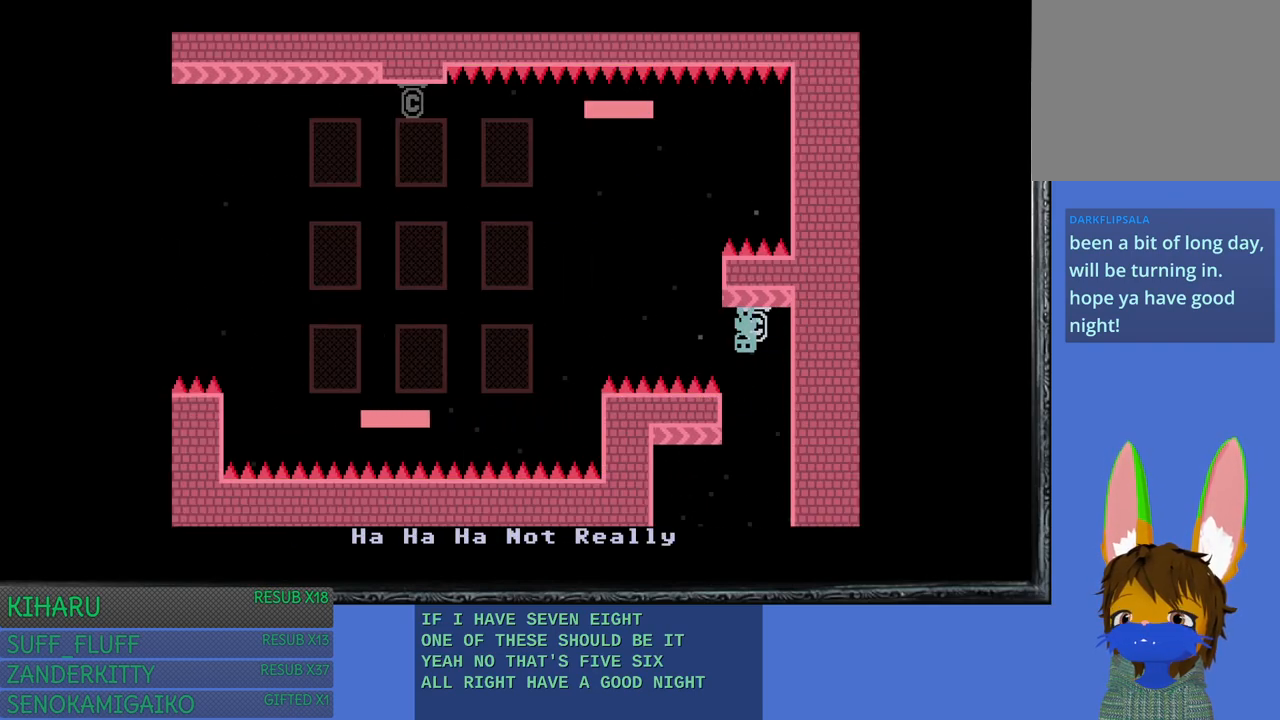
{"buttons": [], "left_stick": "left", "right_stick": "center", "events": [[183, "left_stick", "left"]]}
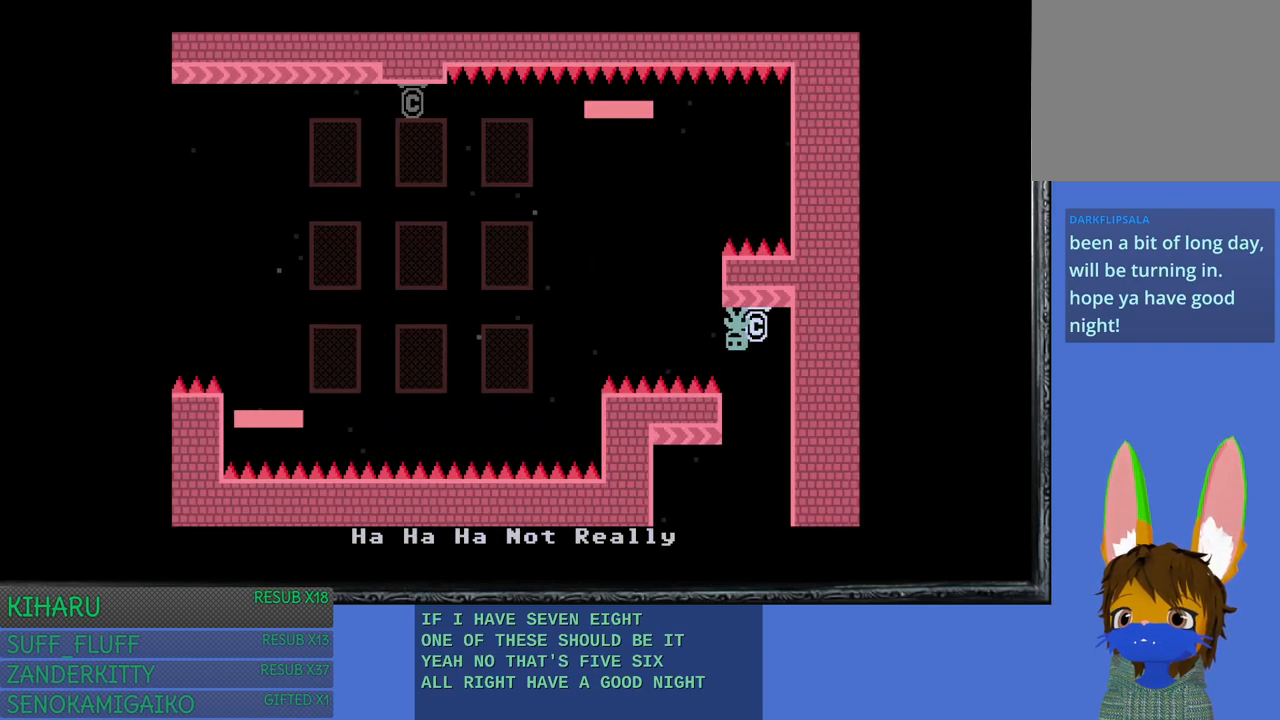
{"buttons": [], "left_stick": "center", "right_stick": "center", "events": [[467, "left_stick", "center"]]}
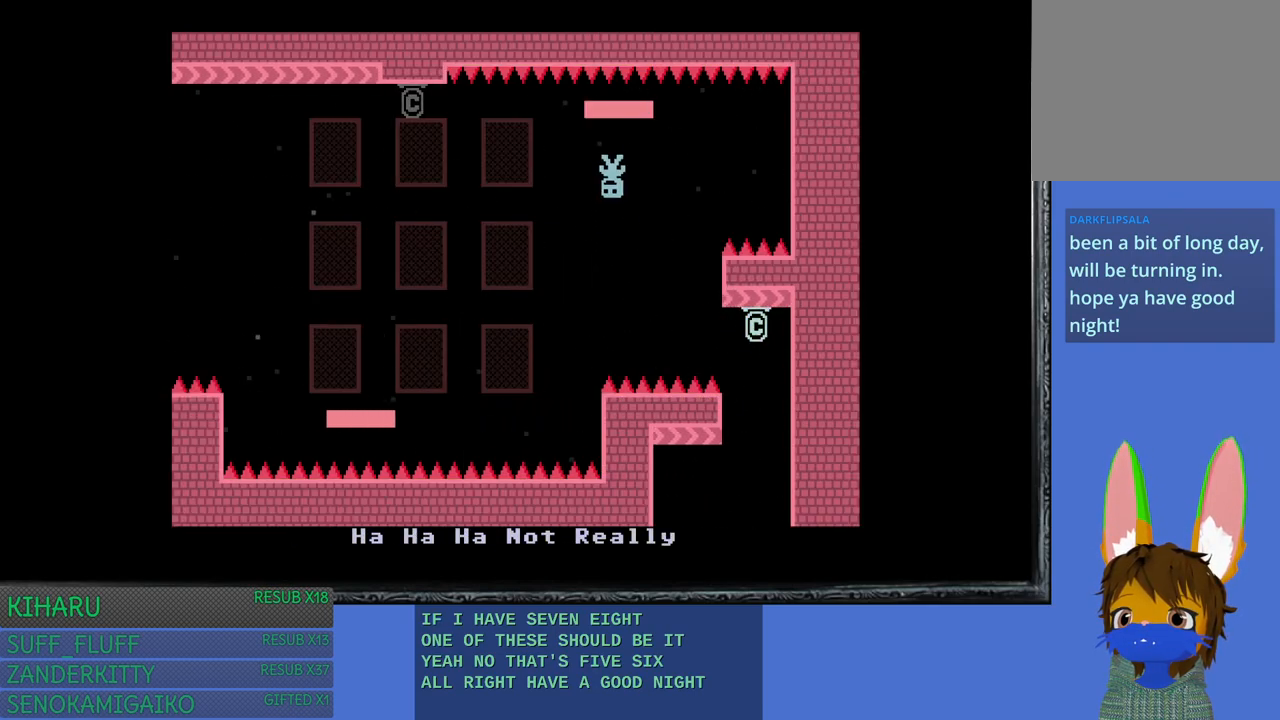
{"buttons": [], "left_stick": "center", "right_stick": "center", "events": [[250, "CROSS", "down"], [283, "left_stick", "left"], [350, "left_stick", "up-left"], [417, "CROSS", "up"], [500, "left_stick", "center"]]}